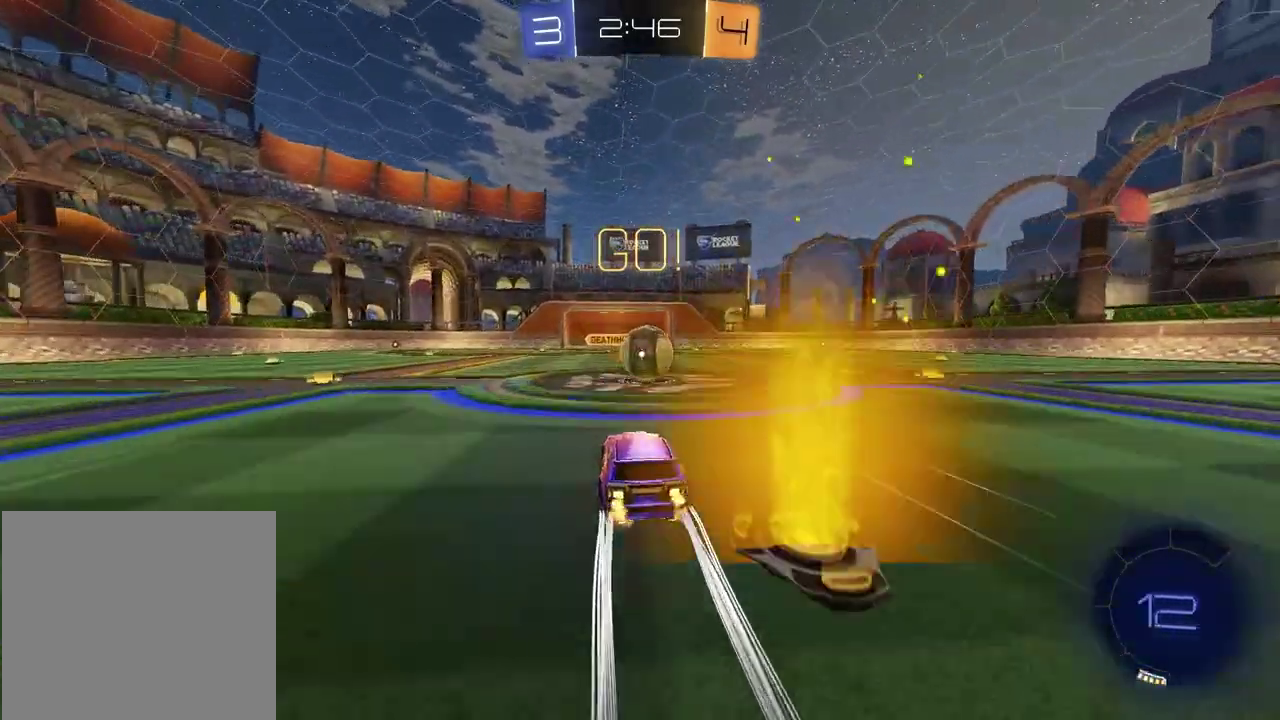
Gameplay with a controller (PlayStation layout); each line is a JSON object with the inputs held at the frame after it. "events" lists button and stick changes between this image and that frame as [ms after this image, input, new state], when the widget could be followed in between. Not read: L1 R1.
{"buttons": ["SQUARE", "R2"], "left_stick": "down-left", "right_stick": "center", "events": [[67, "left_stick", "right"], [100, "CROSS", "down"], [167, "CROSS", "up"], [183, "left_stick", "up-right"], [233, "CROSS", "down"], [367, "CROSS", "up"], [400, "left_stick", "down-left"], [433, "SQUARE", "down"]]}
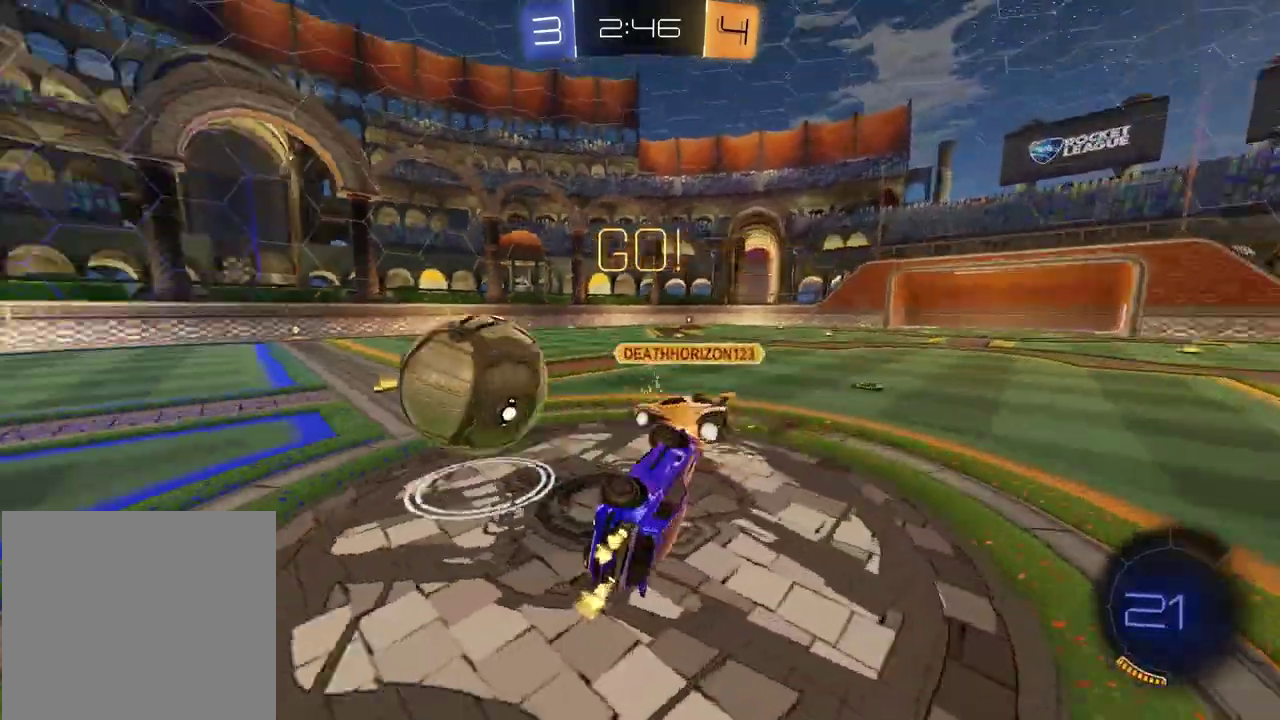
{"buttons": ["R2"], "left_stick": "up-right", "right_stick": "center", "events": [[83, "R2", "up"], [167, "left_stick", "up-left"], [217, "left_stick", "up"], [317, "SQUARE", "up"], [350, "R2", "down"], [367, "left_stick", "down-left"], [450, "left_stick", "up-right"]]}
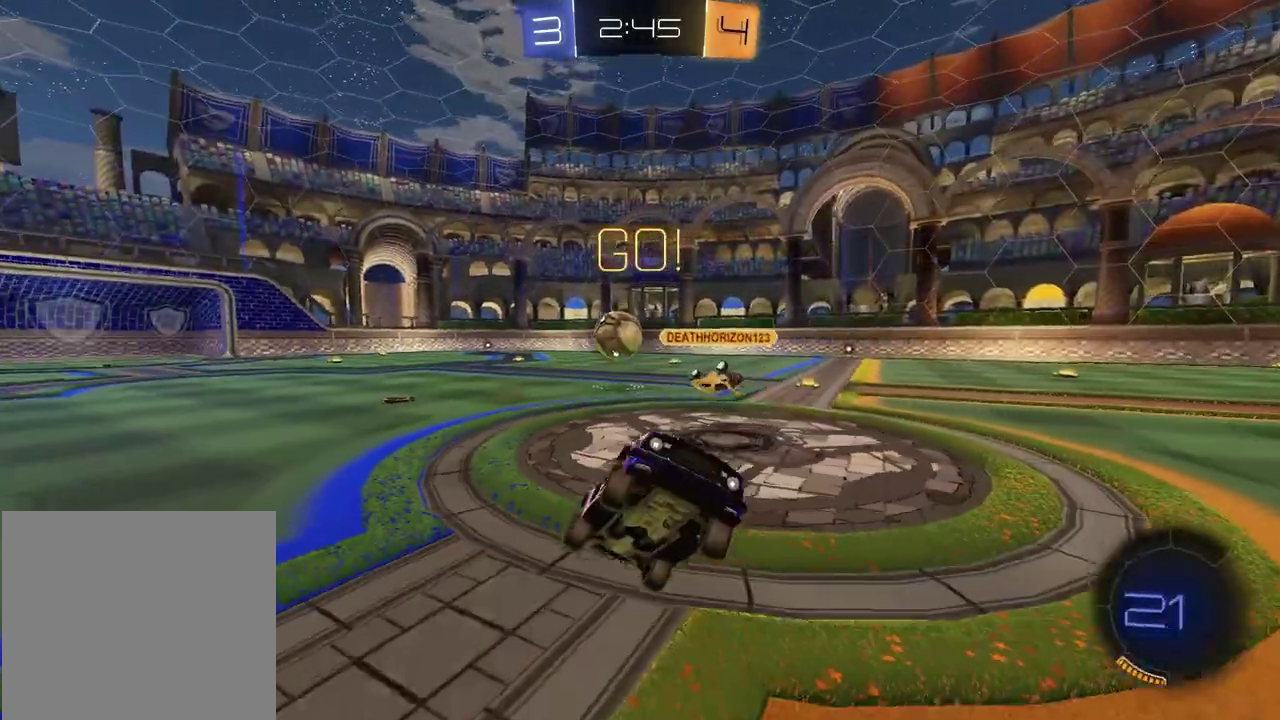
{"buttons": ["R2"], "left_stick": "right", "right_stick": "center", "events": [[17, "left_stick", "right"]]}
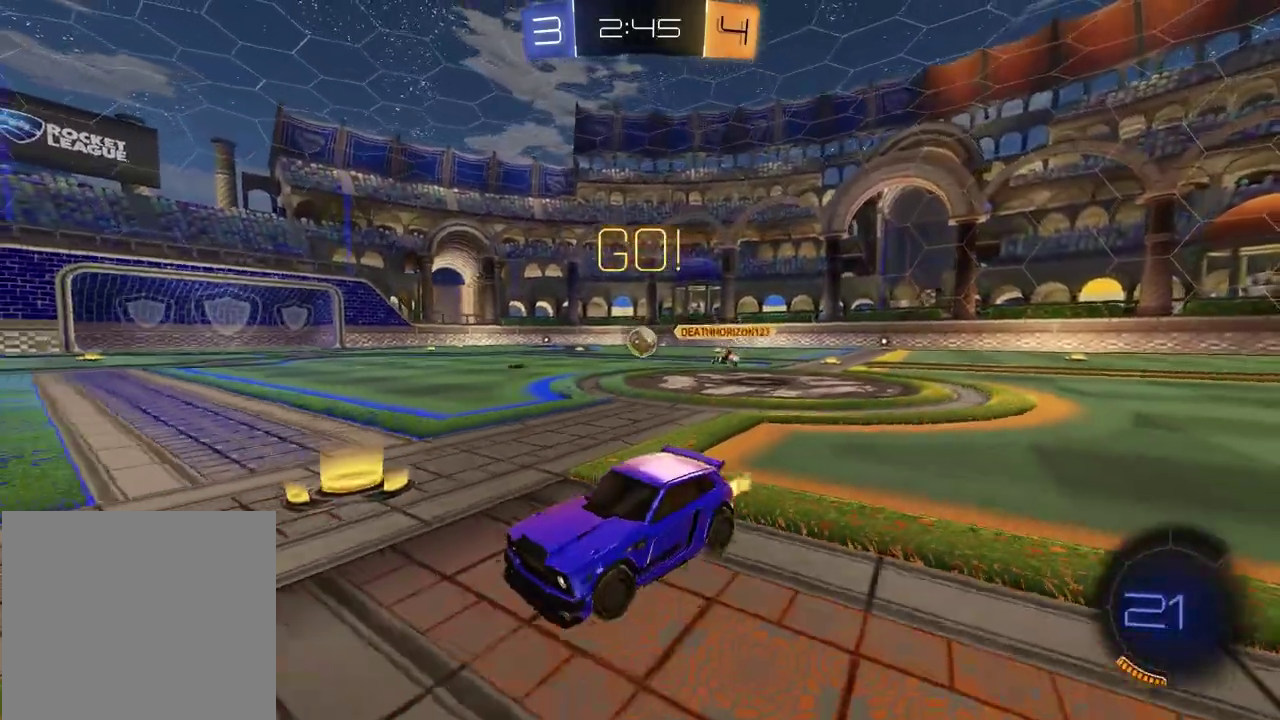
{"buttons": ["R2"], "left_stick": "right", "right_stick": "center", "events": []}
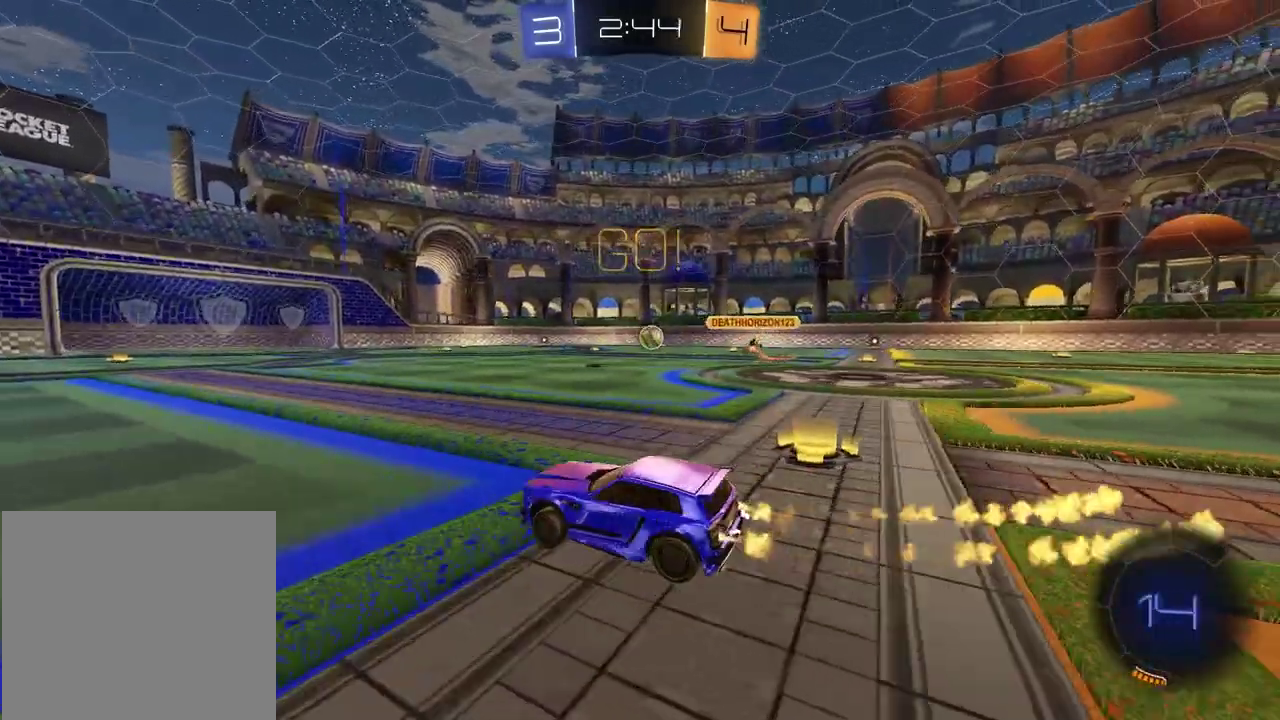
{"buttons": ["SQUARE", "R2"], "left_stick": "down-right", "right_stick": "center", "events": [[33, "left_stick", "up-right"], [83, "left_stick", "up"], [133, "CROSS", "down"], [200, "left_stick", "down-left"], [333, "CROSS", "up"], [333, "left_stick", "down"], [350, "SQUARE", "down"], [500, "left_stick", "down-right"]]}
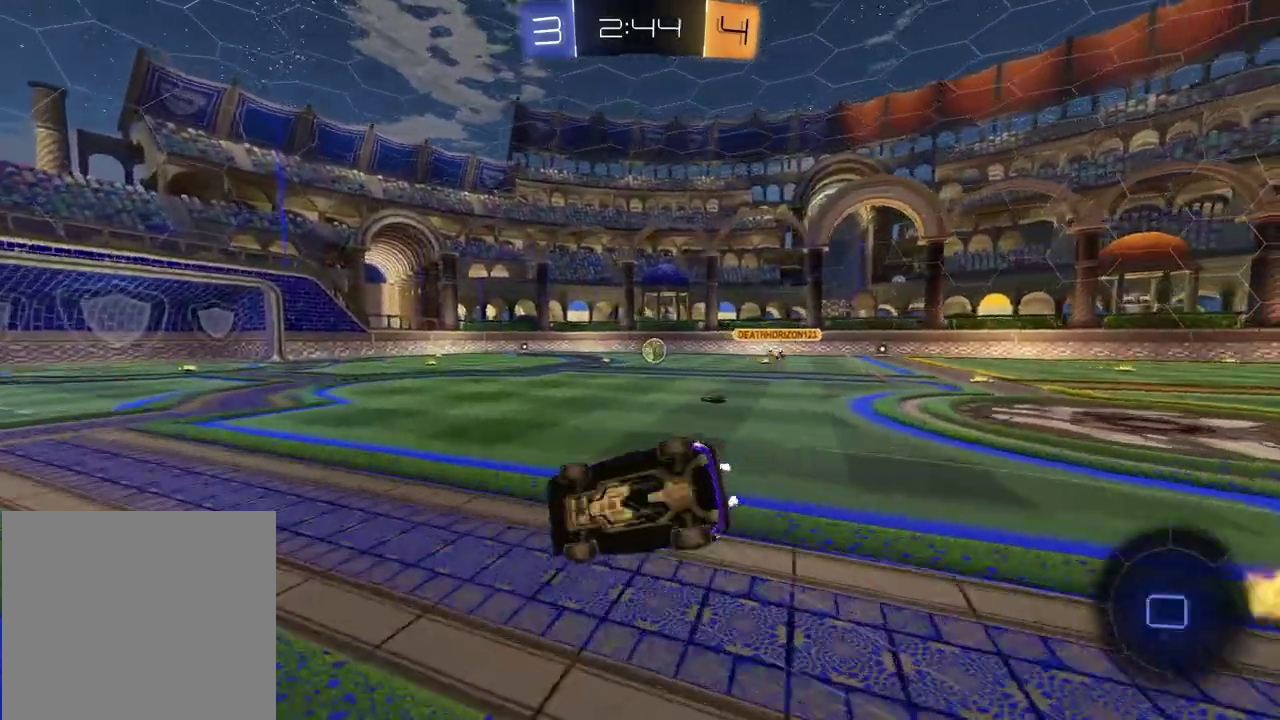
{"buttons": ["R2"], "left_stick": "down-right", "right_stick": "center"}
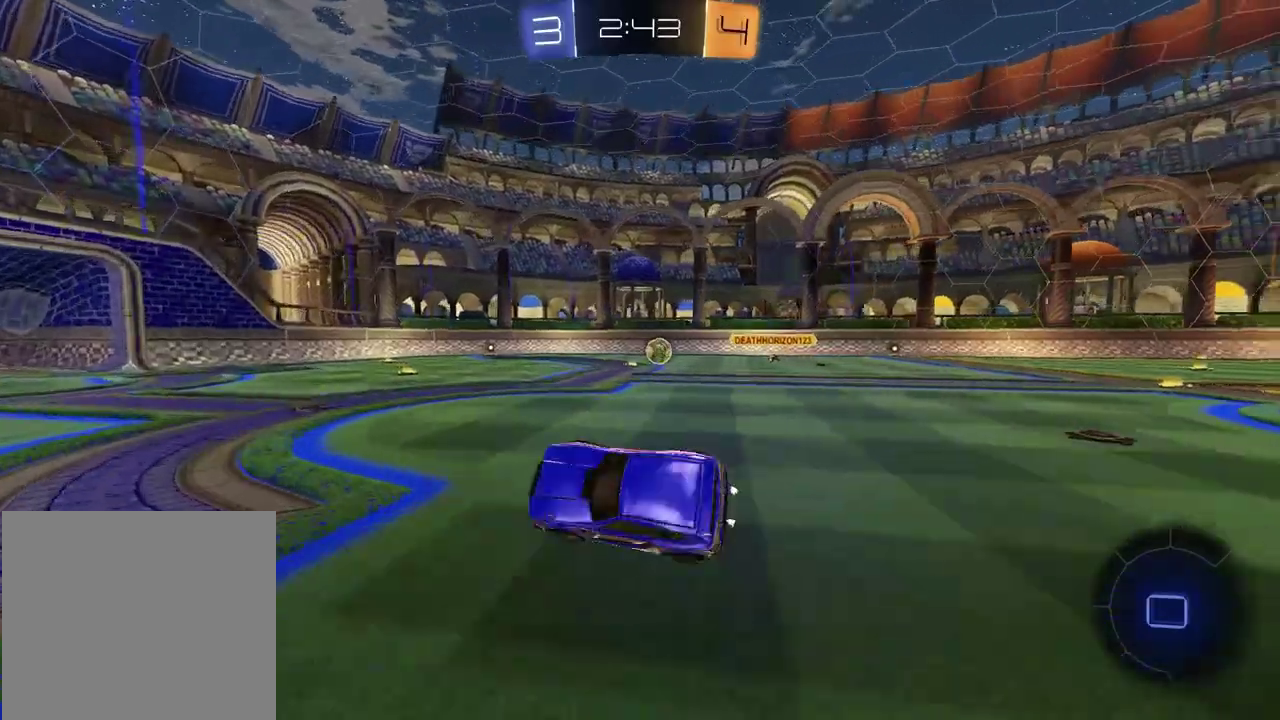
{"buttons": ["R2"], "left_stick": "left", "right_stick": "center", "events": [[83, "left_stick", "center"], [400, "left_stick", "left"]]}
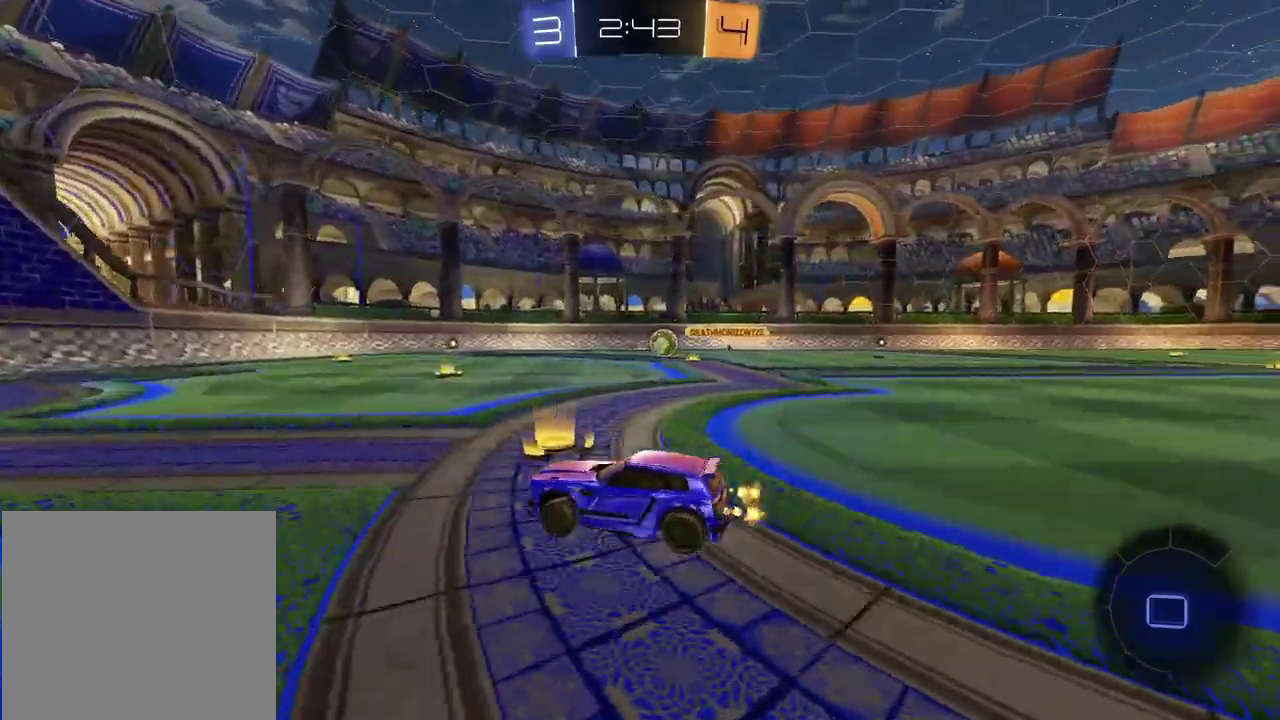
{"buttons": [], "left_stick": "right", "right_stick": "center", "events": [[183, "left_stick", "center"], [400, "R2", "up"], [417, "left_stick", "right"]]}
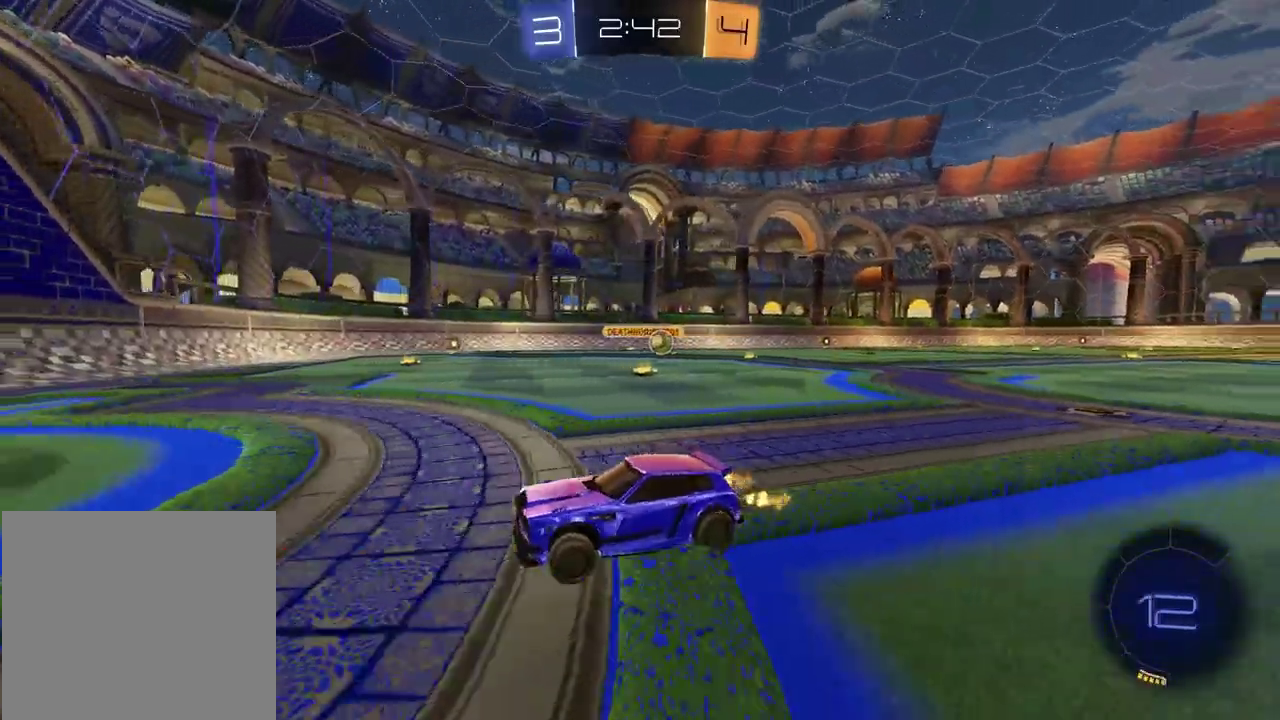
{"buttons": ["R2"], "left_stick": "right", "right_stick": "center", "events": [[150, "R2", "down"]]}
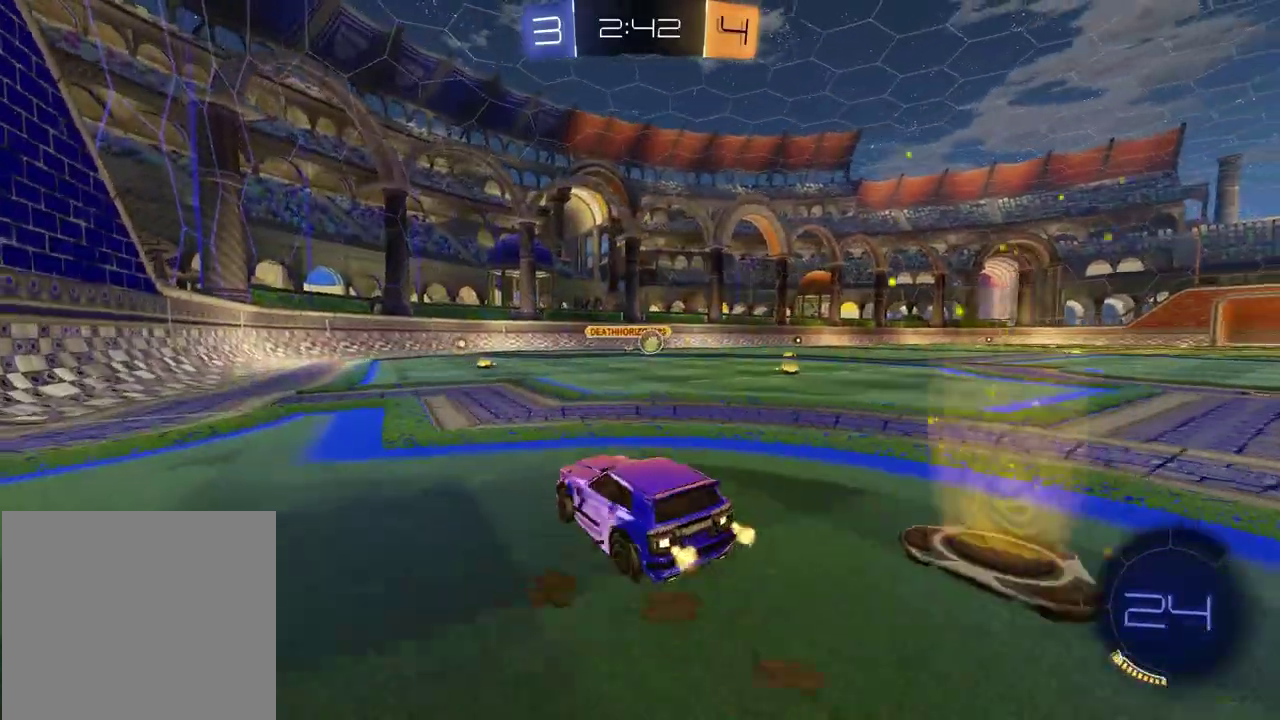
{"buttons": ["R2"], "left_stick": "left", "right_stick": "center", "events": [[83, "R2", "up"], [183, "left_stick", "center"], [433, "R2", "down"], [500, "left_stick", "left"]]}
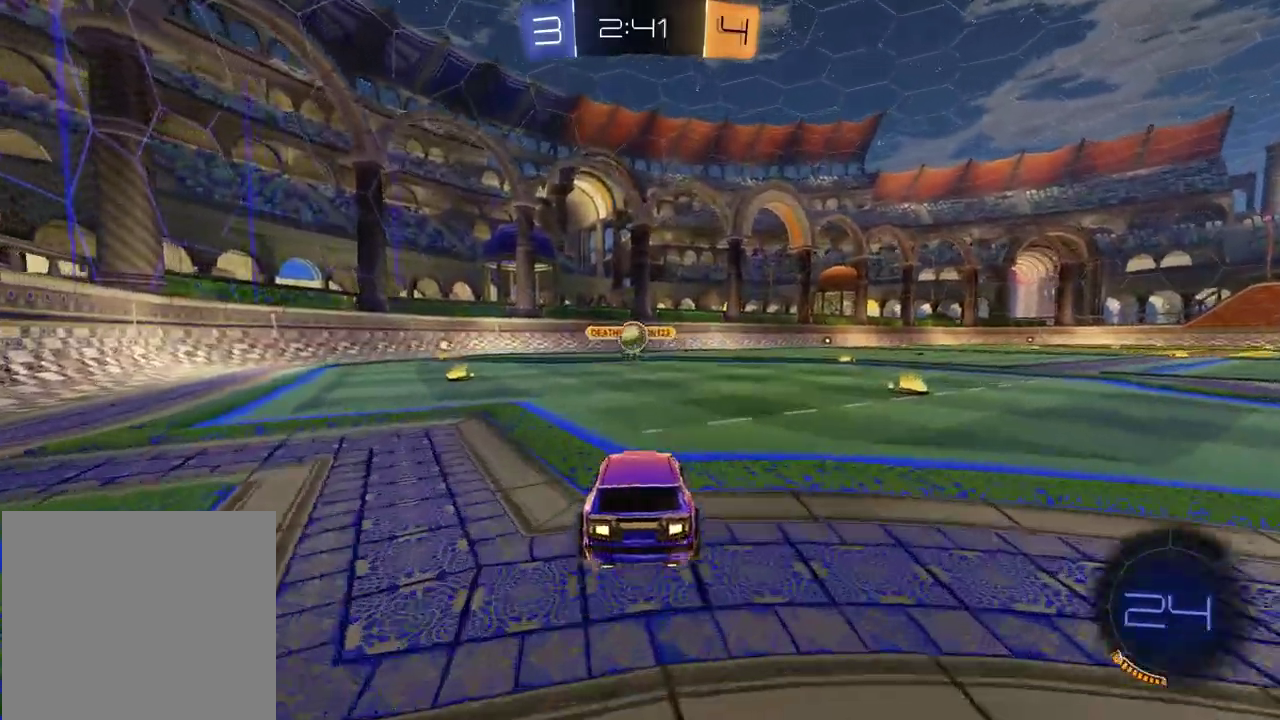
{"buttons": ["CROSS", "R2"], "left_stick": "down-right", "right_stick": "center", "events": [[167, "left_stick", "center"], [317, "left_stick", "down-right"], [350, "CROSS", "down"]]}
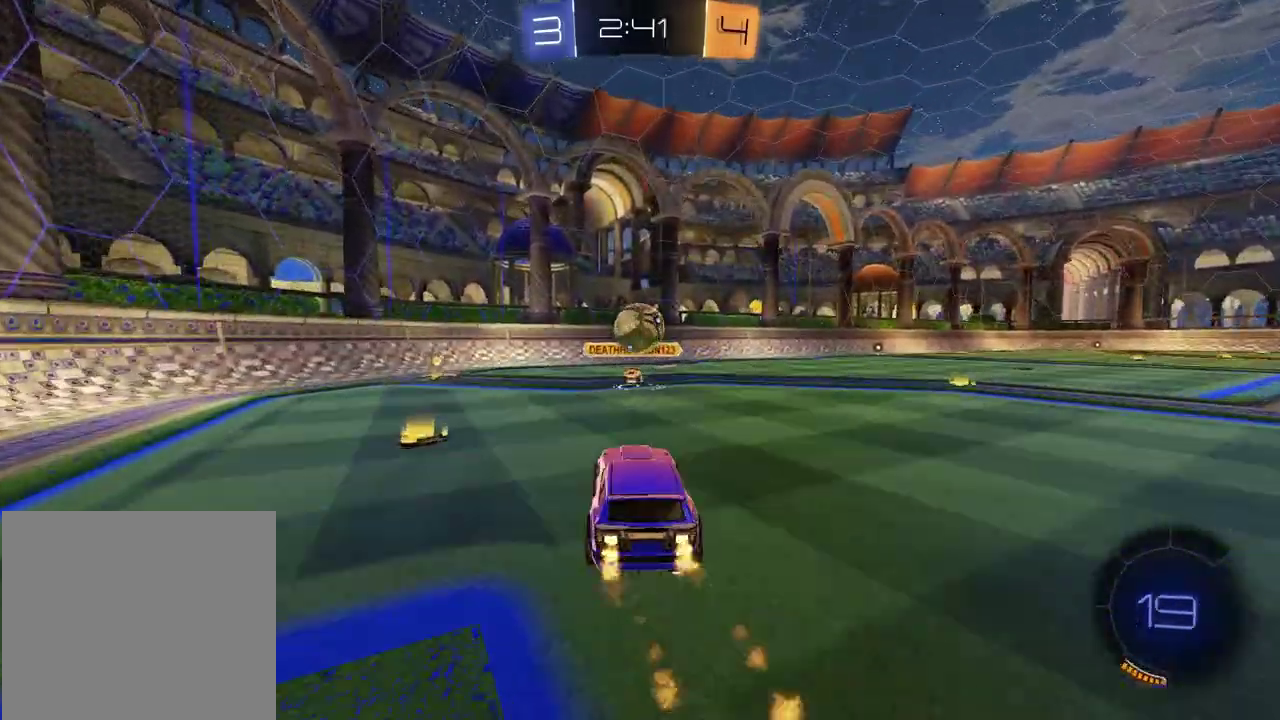
{"buttons": ["CROSS", "R2"], "left_stick": "left", "right_stick": "center", "events": [[67, "CROSS", "up"], [67, "left_stick", "up-right"], [217, "left_stick", "up-left"], [350, "CROSS", "down"], [350, "left_stick", "left"]]}
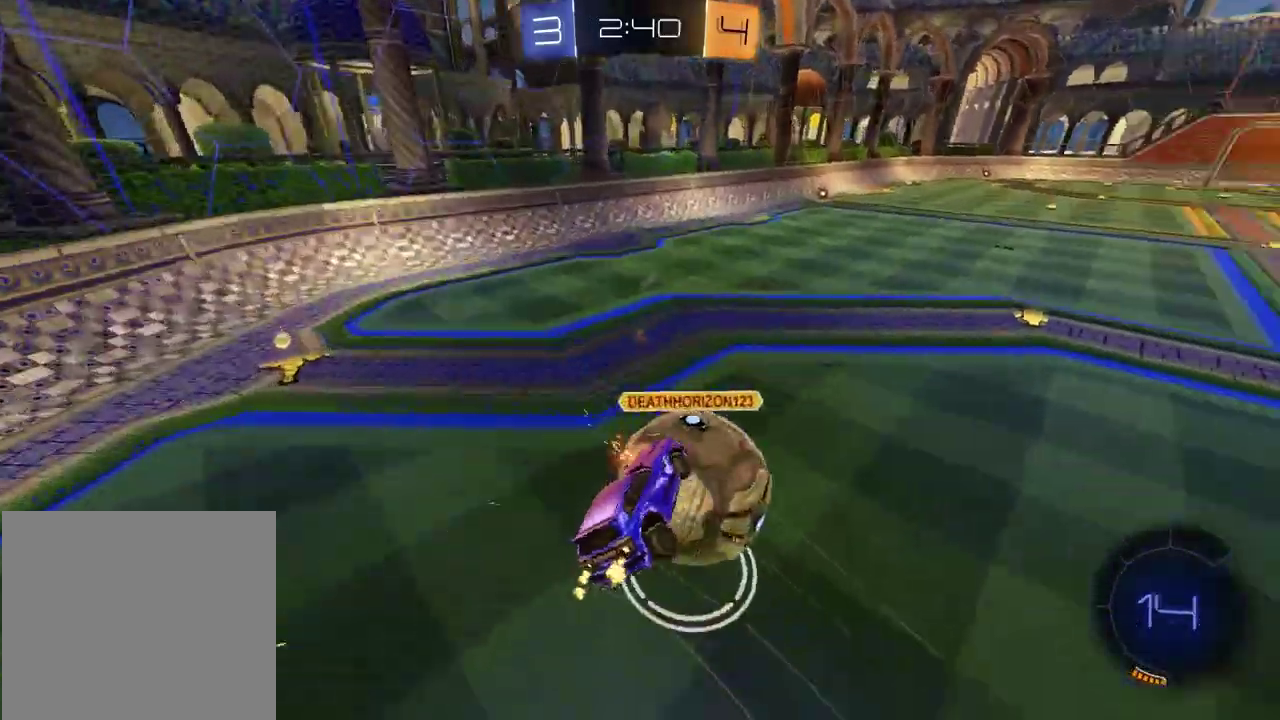
{"buttons": [], "left_stick": "right", "right_stick": "center", "events": [[17, "CROSS", "up"], [83, "left_stick", "down"], [117, "R2", "up"], [317, "left_stick", "up-left"], [367, "left_stick", "down-right"], [500, "left_stick", "right"]]}
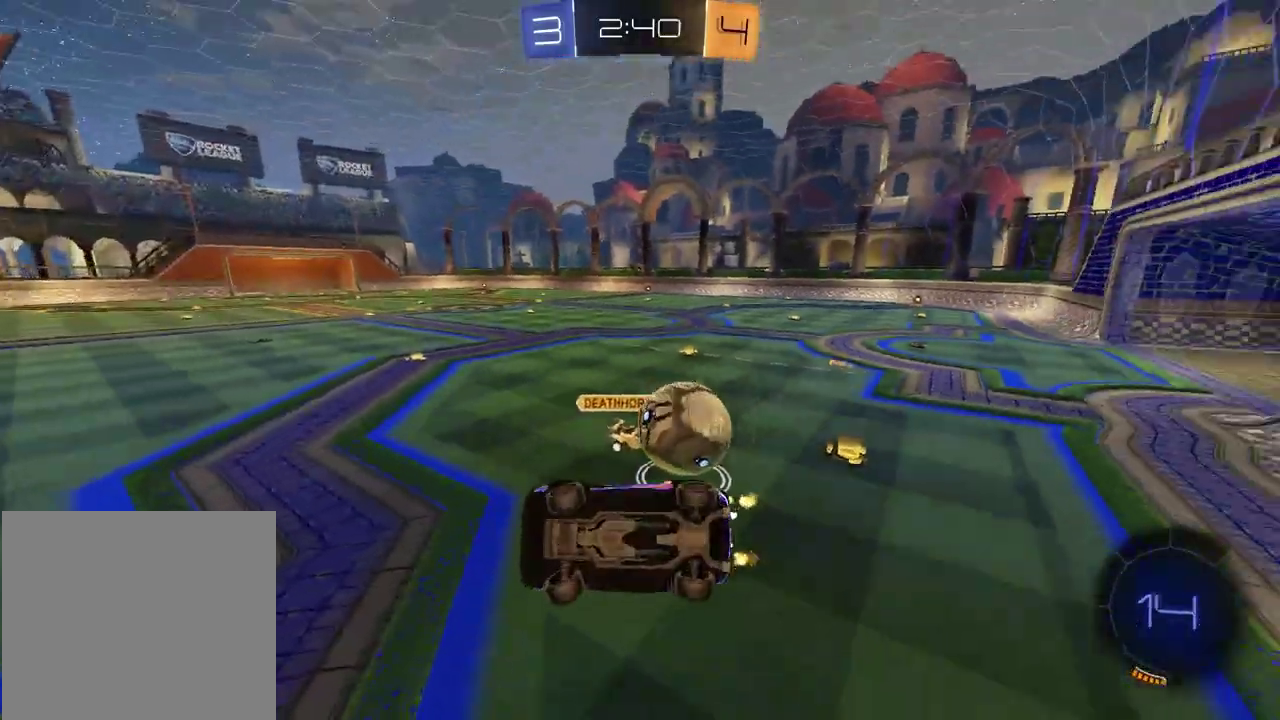
{"buttons": ["R2"], "left_stick": "center", "right_stick": "center", "events": [[200, "left_stick", "up-left"], [317, "left_stick", "center"], [350, "R2", "down"]]}
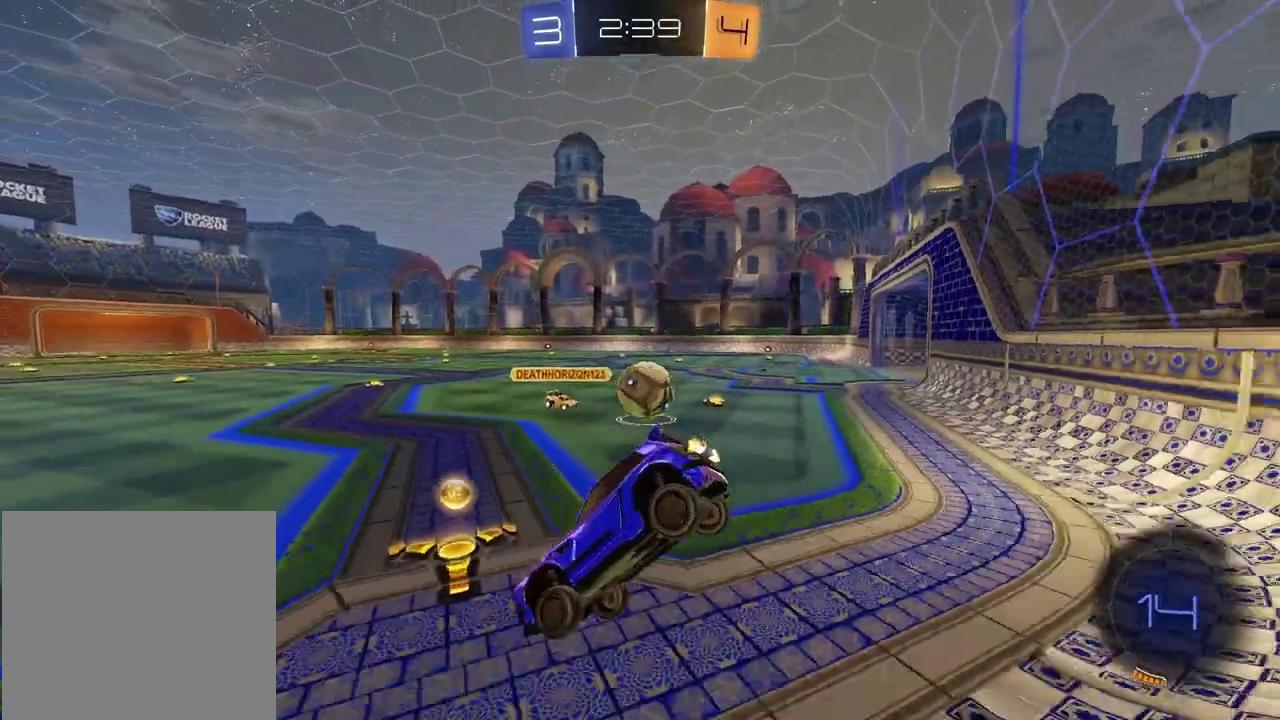
{"buttons": ["R2"], "left_stick": "right", "right_stick": "center", "events": [[33, "left_stick", "right"], [150, "left_stick", "center"], [433, "left_stick", "right"]]}
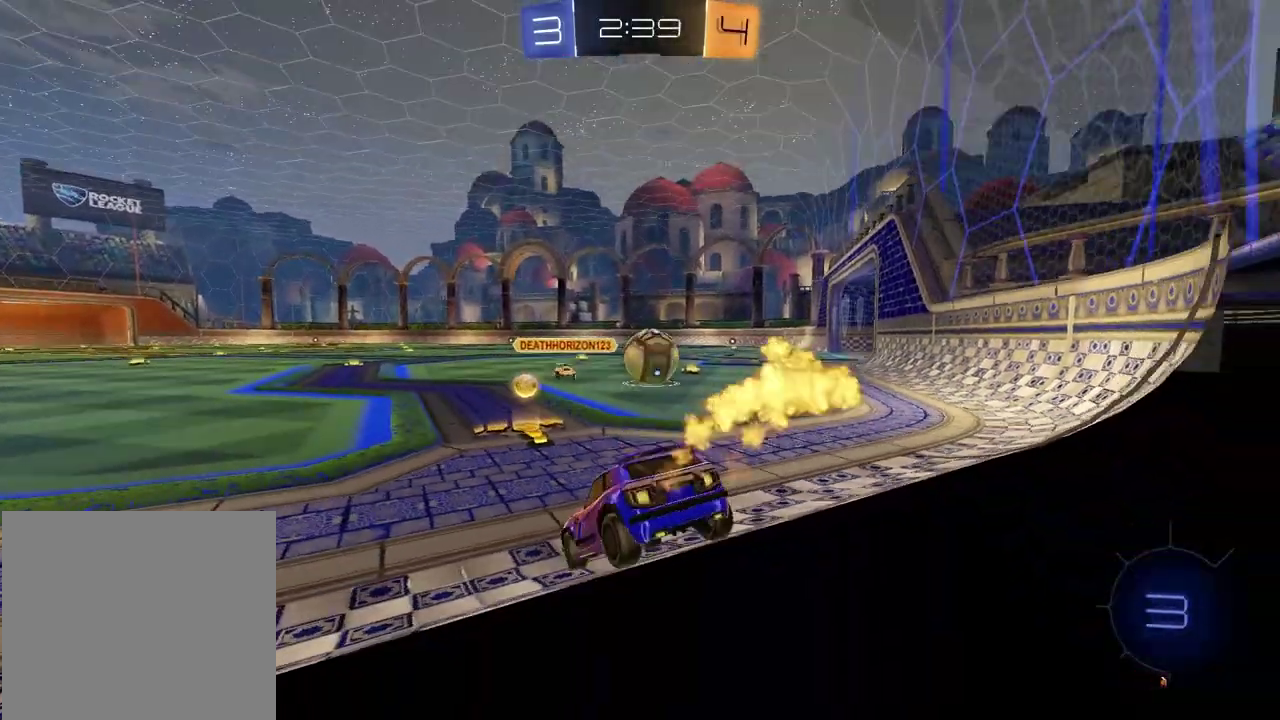
{"buttons": ["R2"], "left_stick": "right", "right_stick": "center", "events": [[83, "left_stick", "center"], [317, "left_stick", "right"]]}
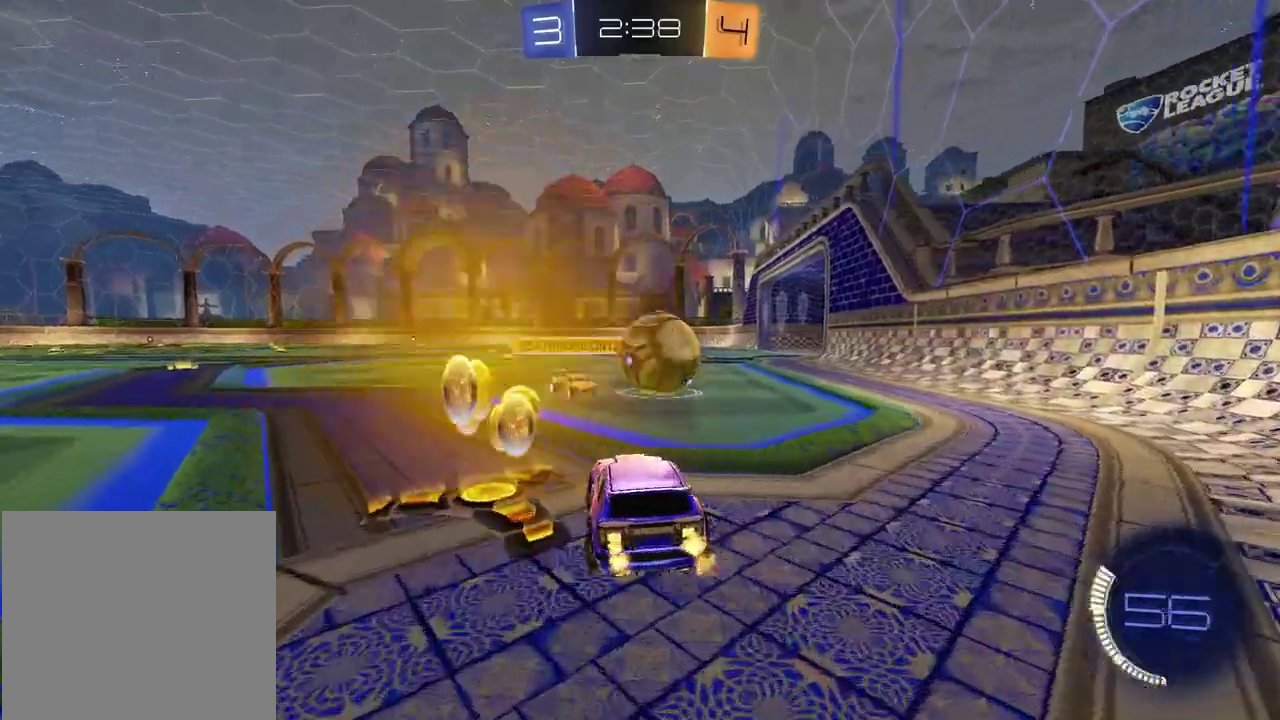
{"buttons": ["R2"], "left_stick": "right", "right_stick": "center", "events": [[150, "left_stick", "center"], [200, "left_stick", "left"], [333, "left_stick", "down-right"], [383, "left_stick", "right"]]}
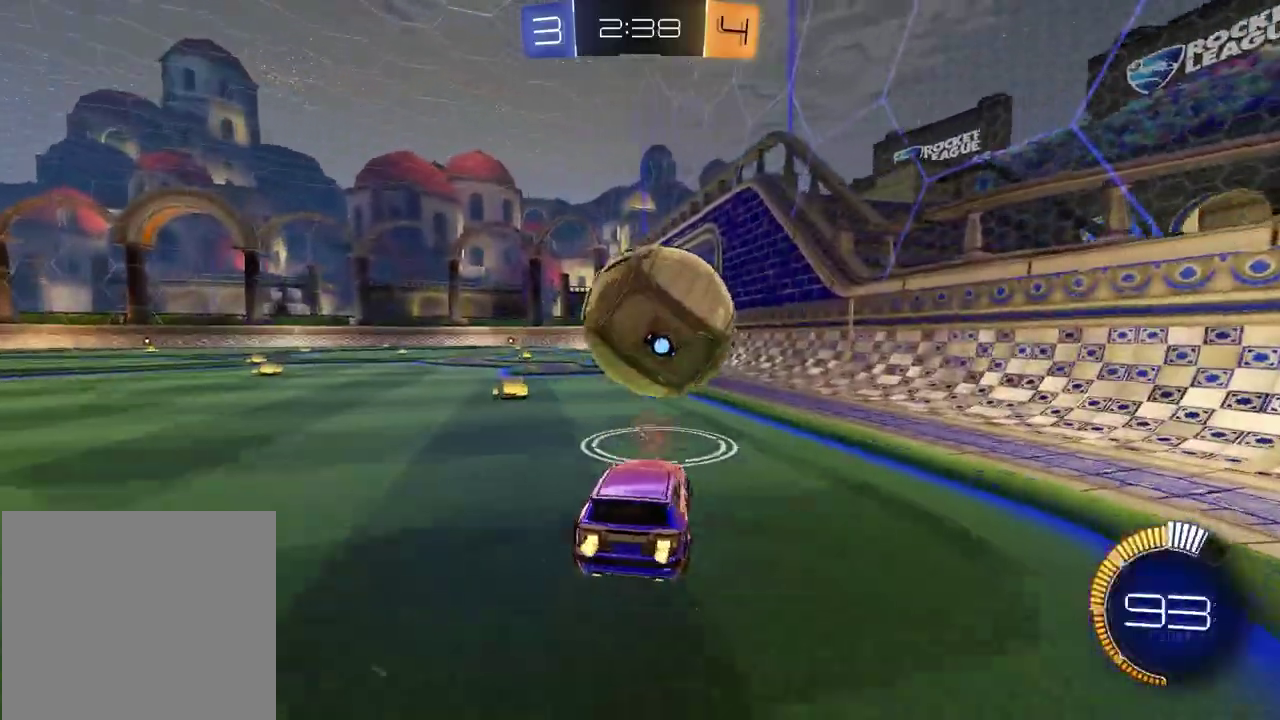
{"buttons": ["R2"], "left_stick": "center", "right_stick": "center", "events": [[83, "left_stick", "center"], [267, "left_stick", "left"], [417, "left_stick", "center"]]}
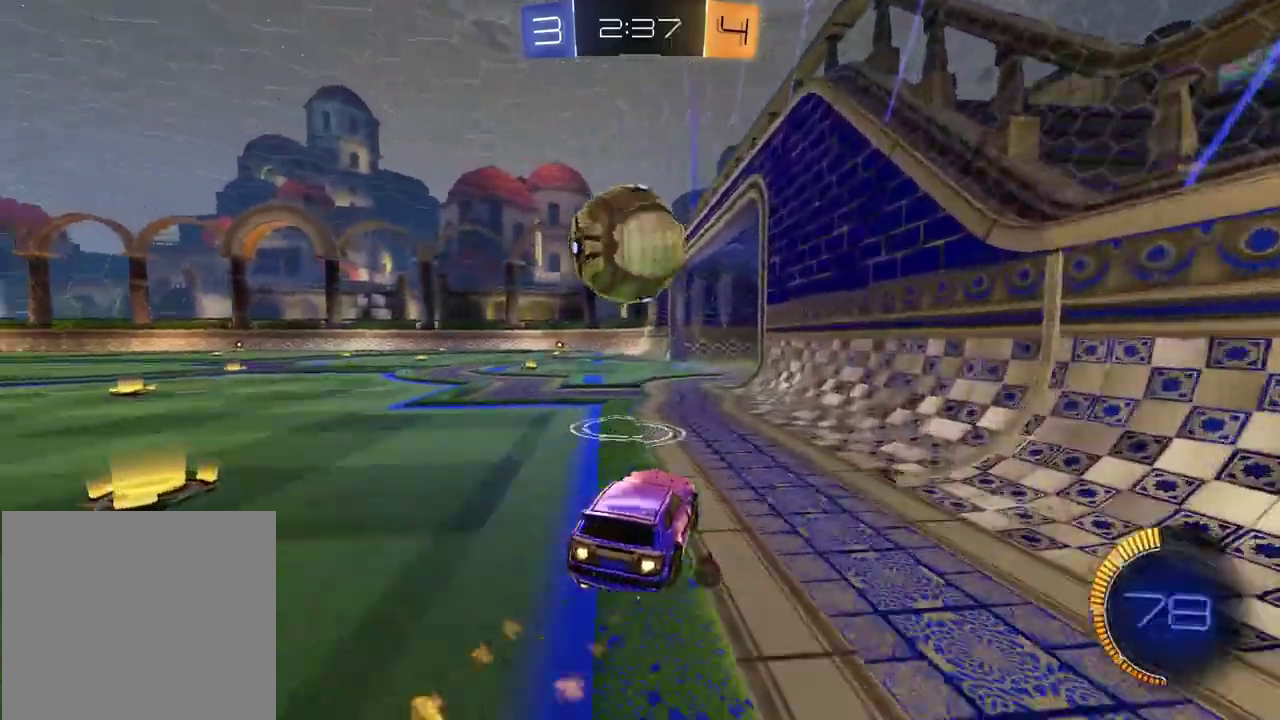
{"buttons": ["R2"], "left_stick": "center", "right_stick": "center", "events": []}